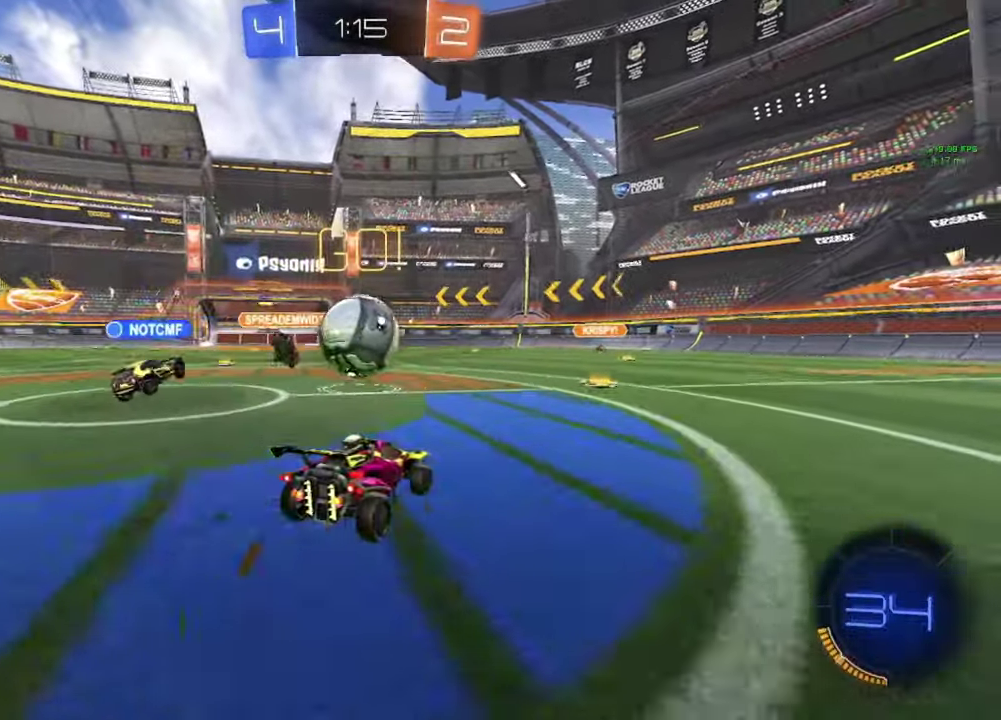
Gameplay with a controller (Xbox layout); each line is a JSON object with the inputs held at the frame after it. "events" lists button and stick changes between this image and that frame as [ms after this image, input, new state], when the widget could be followed in between.
{"buttons": ["R2"], "left_stick": "center", "right_stick": "center", "events": [[17, "left_stick", "left"], [83, "R2", "down"], [100, "left_stick", "center"], [200, "Y", "down"], [283, "Y", "up"], [300, "left_stick", "right"], [400, "left_stick", "center"]]}
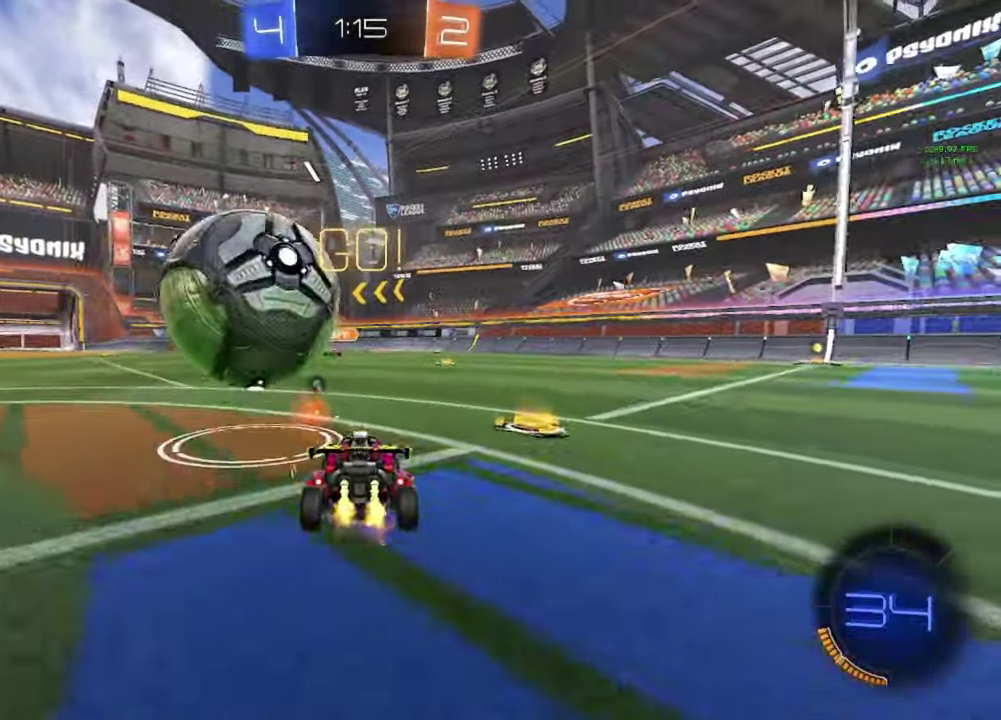
{"buttons": ["A", "B", "R2"], "left_stick": "down-right", "right_stick": "center", "events": [[67, "B", "down"], [200, "left_stick", "left"], [267, "B", "up"], [350, "A", "down"], [350, "B", "down"], [417, "left_stick", "down-right"]]}
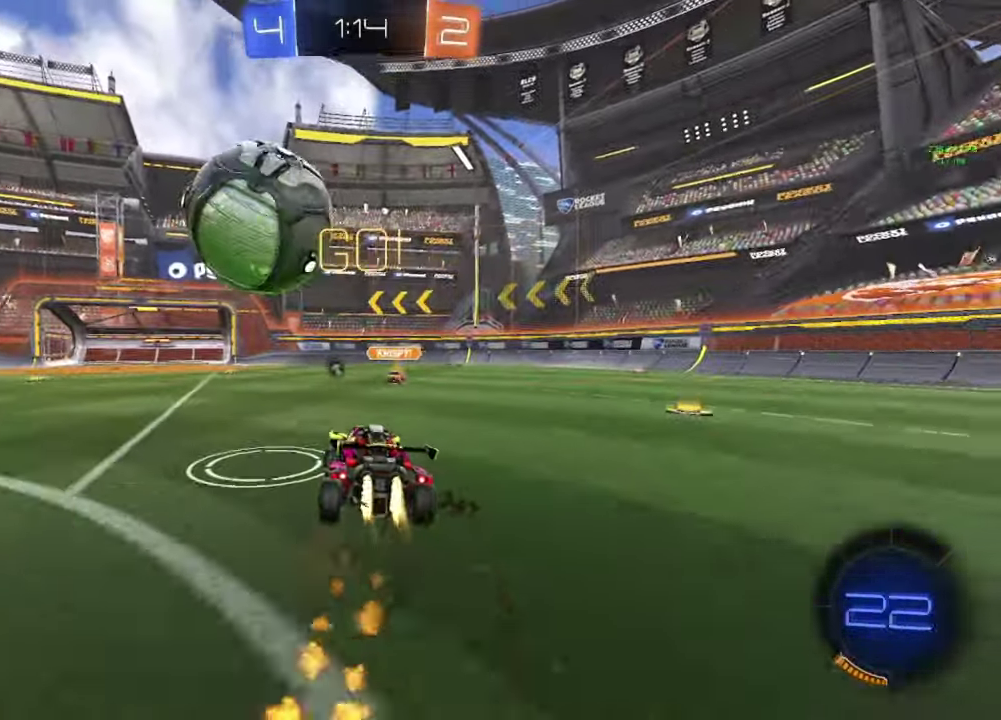
{"buttons": [], "left_stick": "down", "right_stick": "center"}
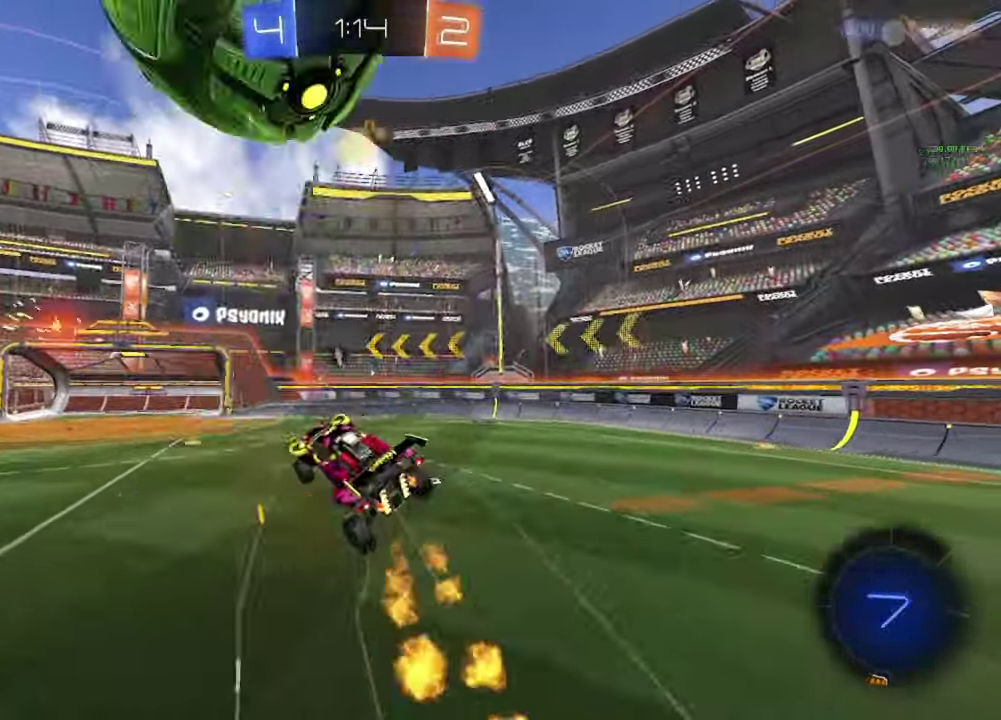
{"buttons": ["Y"], "left_stick": "left", "right_stick": "center"}
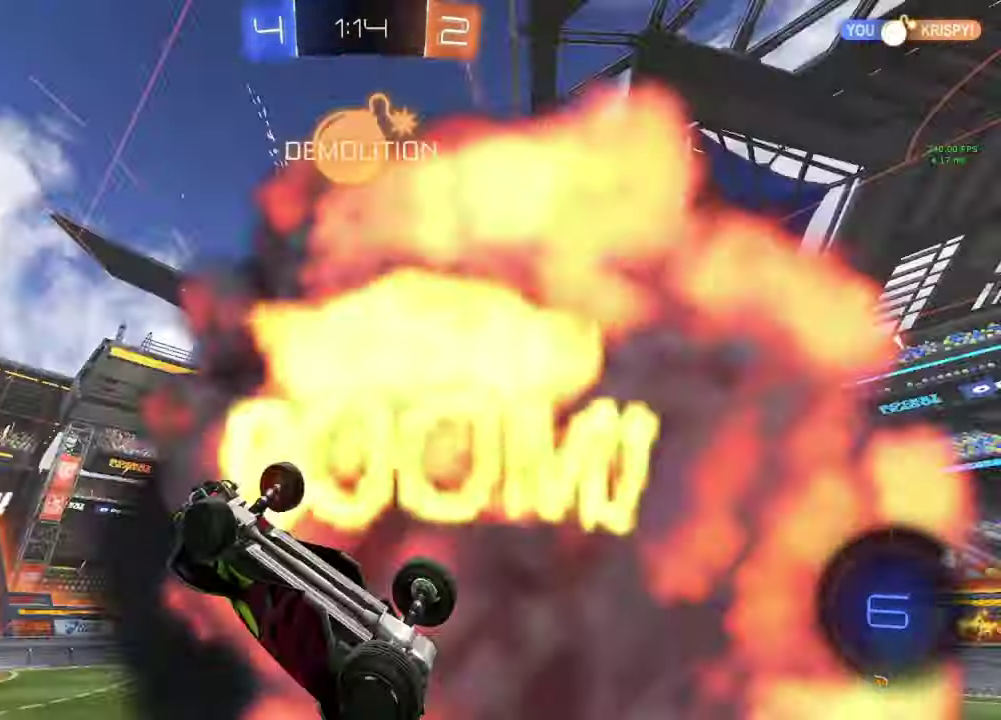
{"buttons": ["R2"], "left_stick": "up-left", "right_stick": "center", "events": [[33, "left_stick", "up-left"], [67, "Y", "up"], [233, "R2", "down"]]}
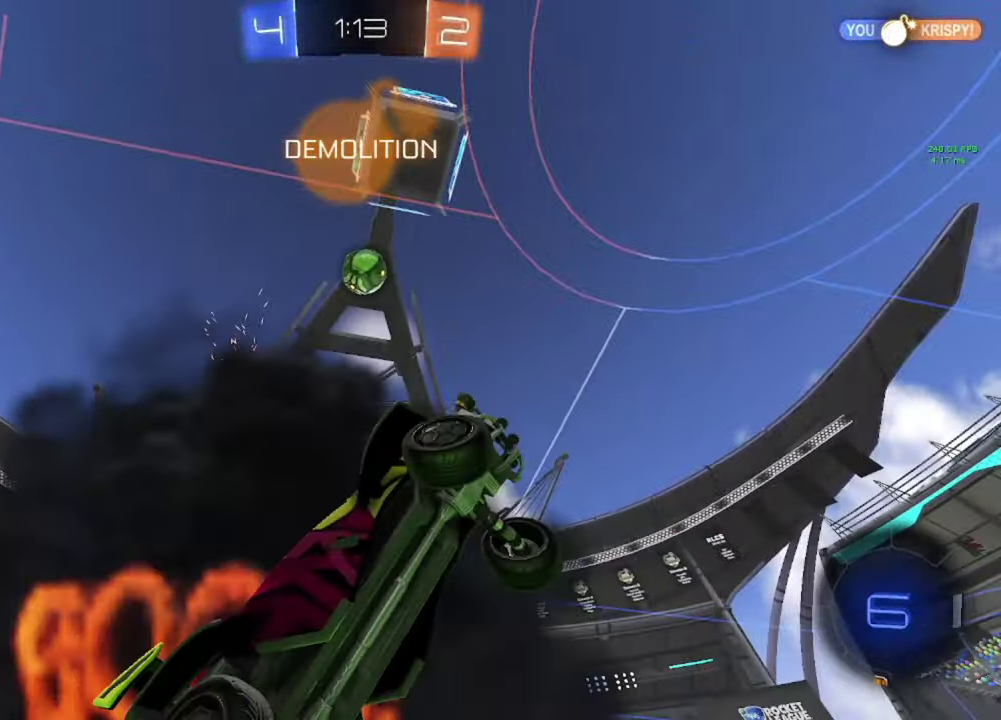
{"buttons": ["R2"], "left_stick": "left", "right_stick": "center", "events": [[33, "Y", "down"], [83, "left_stick", "center"], [133, "Y", "up"], [233, "left_stick", "left"], [417, "Y", "down"], [483, "Y", "up"]]}
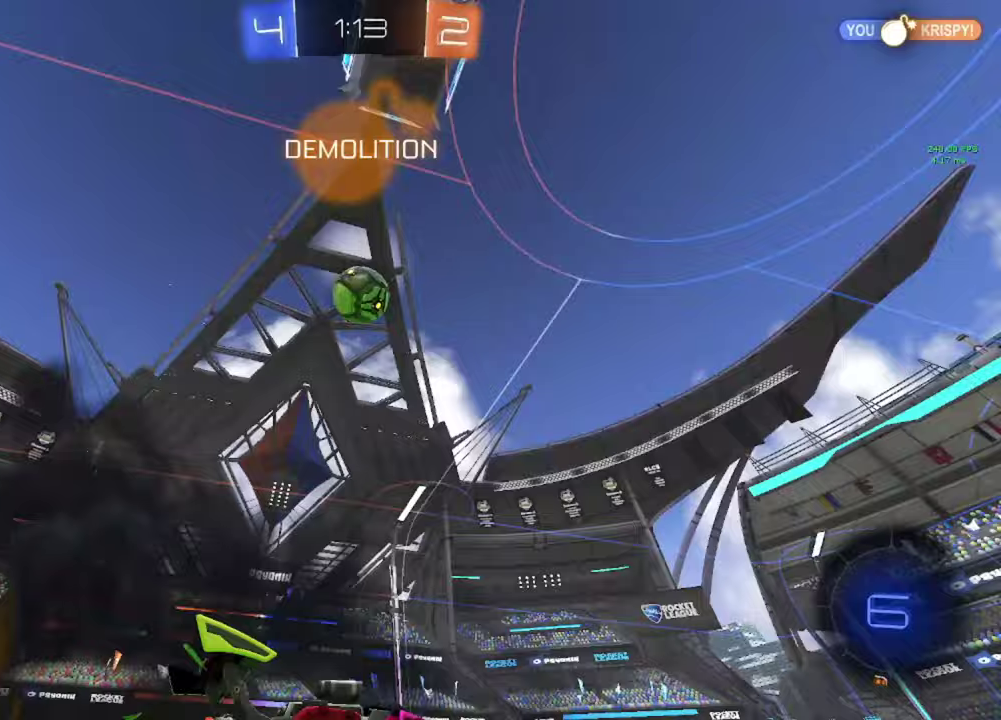
{"buttons": ["B", "R2"], "left_stick": "left", "right_stick": "center", "events": [[117, "left_stick", "center"], [233, "left_stick", "left"], [317, "B", "down"]]}
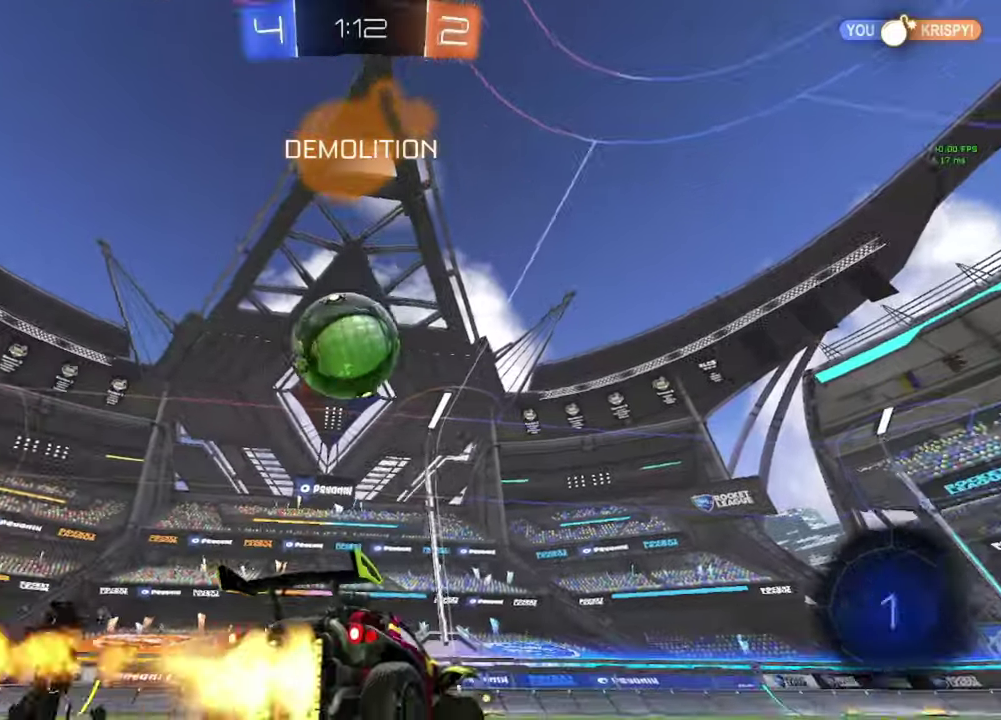
{"buttons": ["A", "B", "R2"], "left_stick": "down-right", "right_stick": "center", "events": [[50, "A", "down"], [117, "A", "up"], [117, "B", "up"], [117, "left_stick", "up-right"], [200, "A", "down"], [200, "B", "down"], [250, "left_stick", "down-right"], [333, "left_stick", "down"], [450, "left_stick", "down-right"]]}
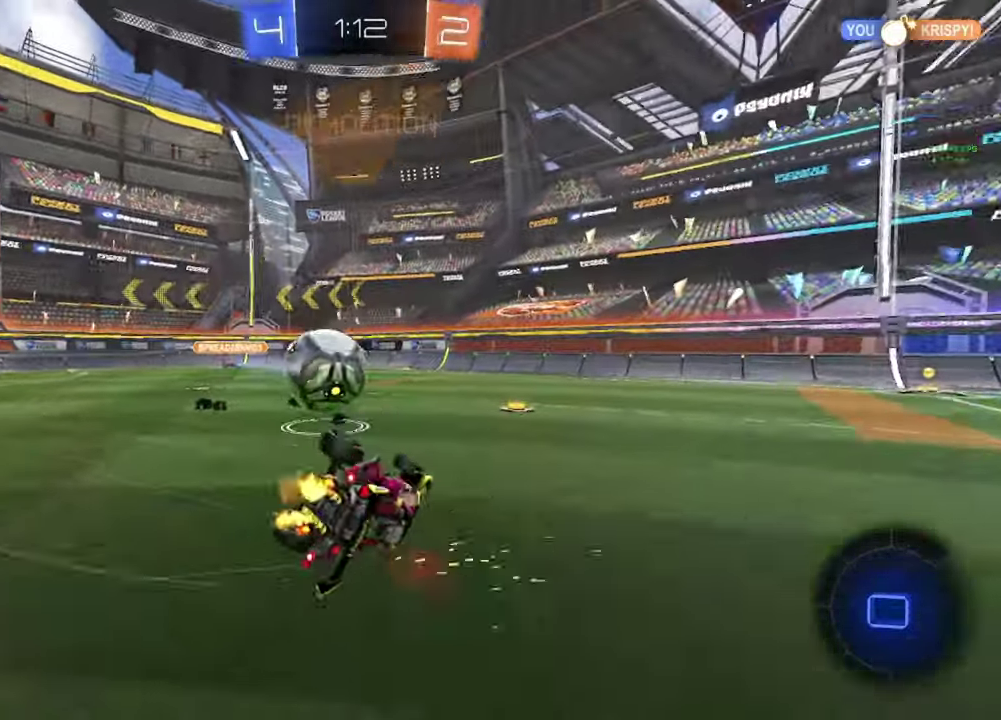
{"buttons": ["R2"], "left_stick": "down-right", "right_stick": "center", "events": [[33, "A", "up"], [83, "B", "up"], [150, "Y", "down"], [250, "Y", "up"]]}
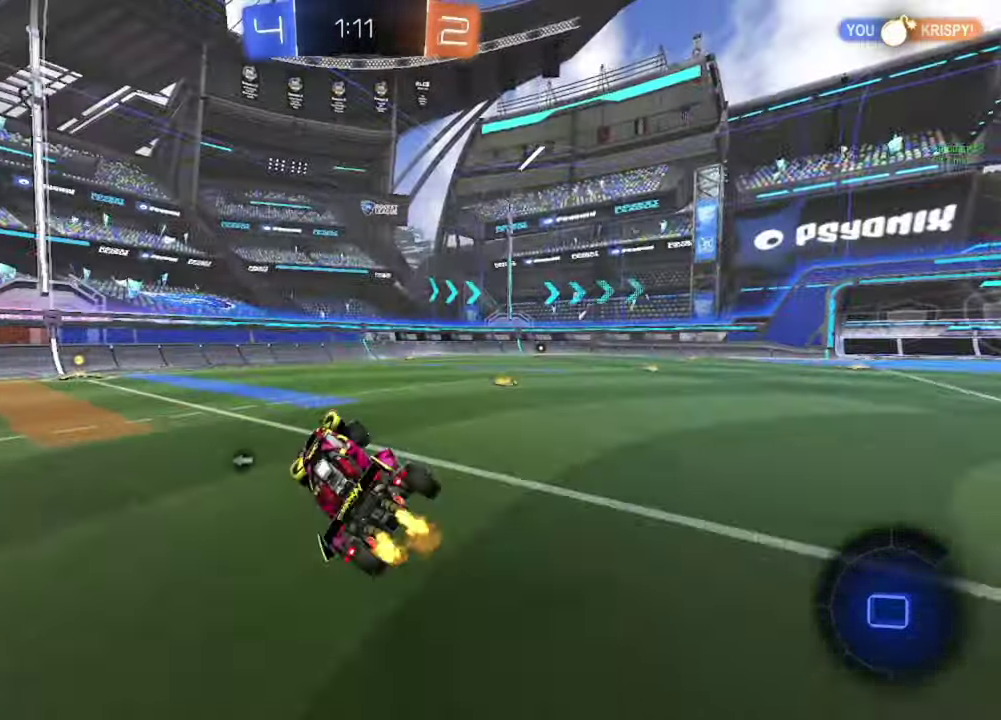
{"buttons": ["R2"], "left_stick": "center", "right_stick": "center", "events": [[17, "Y", "down"], [33, "left_stick", "center"], [100, "Y", "up"], [317, "left_stick", "left"], [433, "left_stick", "center"]]}
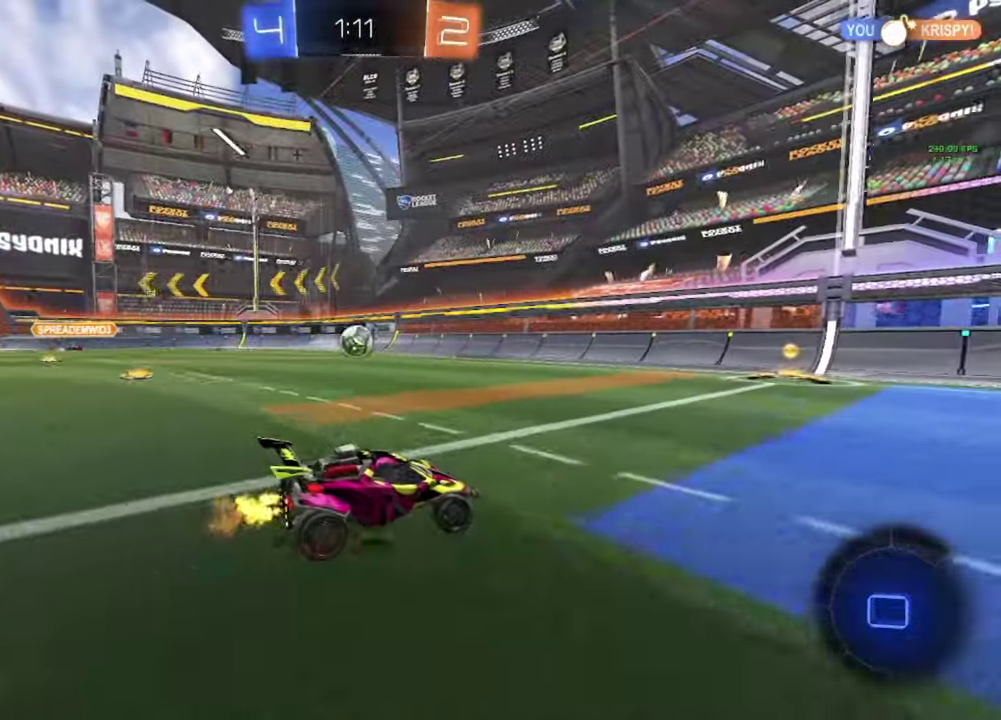
{"buttons": ["B", "R2"], "left_stick": "center", "right_stick": "center", "events": [[117, "B", "down"], [117, "left_stick", "left"], [233, "left_stick", "center"], [383, "B", "up"], [483, "B", "down"]]}
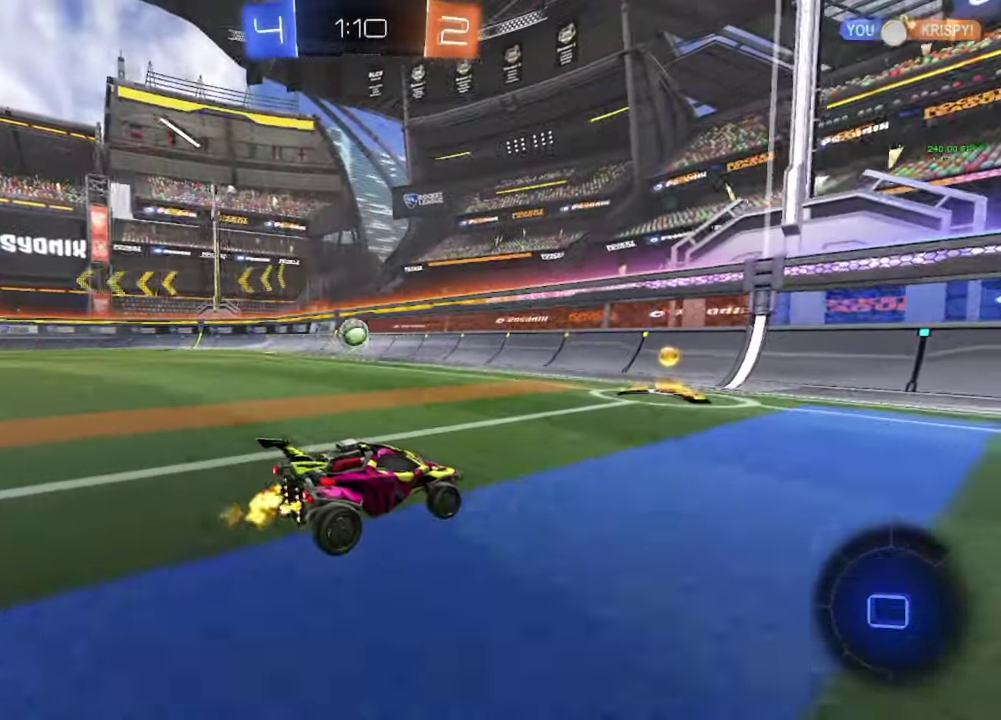
{"buttons": ["B", "R2"], "left_stick": "left", "right_stick": "center", "events": [[67, "left_stick", "left"], [167, "left_stick", "center"], [267, "left_stick", "left"], [433, "left_stick", "center"], [483, "left_stick", "left"]]}
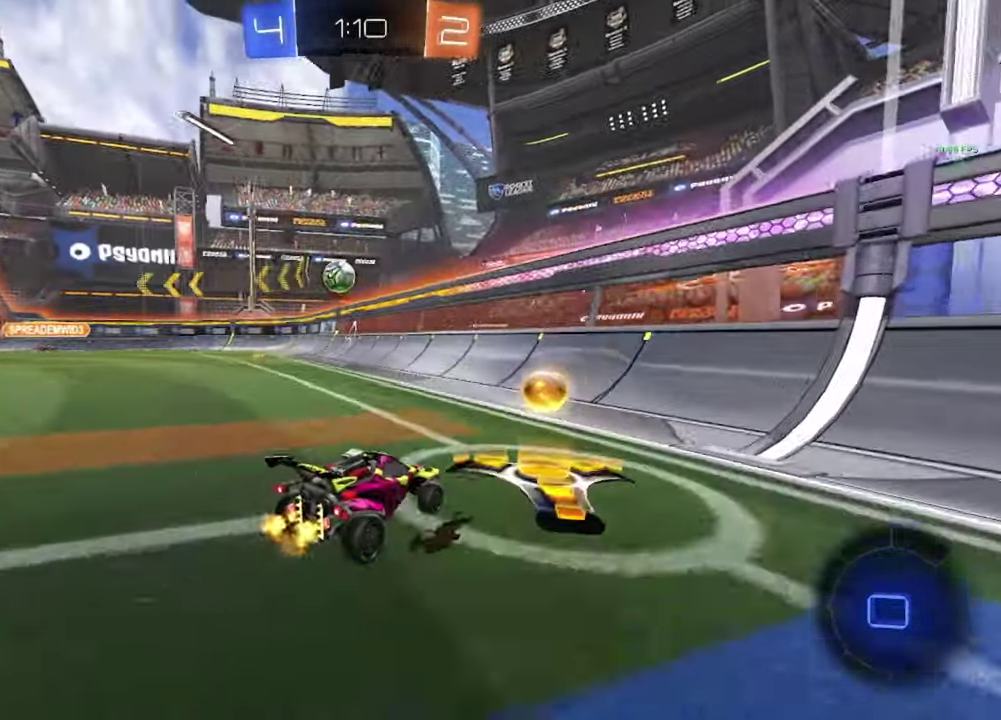
{"buttons": ["B", "R2"], "left_stick": "center", "right_stick": "center", "events": [[200, "left_stick", "center"], [367, "left_stick", "left"], [500, "left_stick", "center"]]}
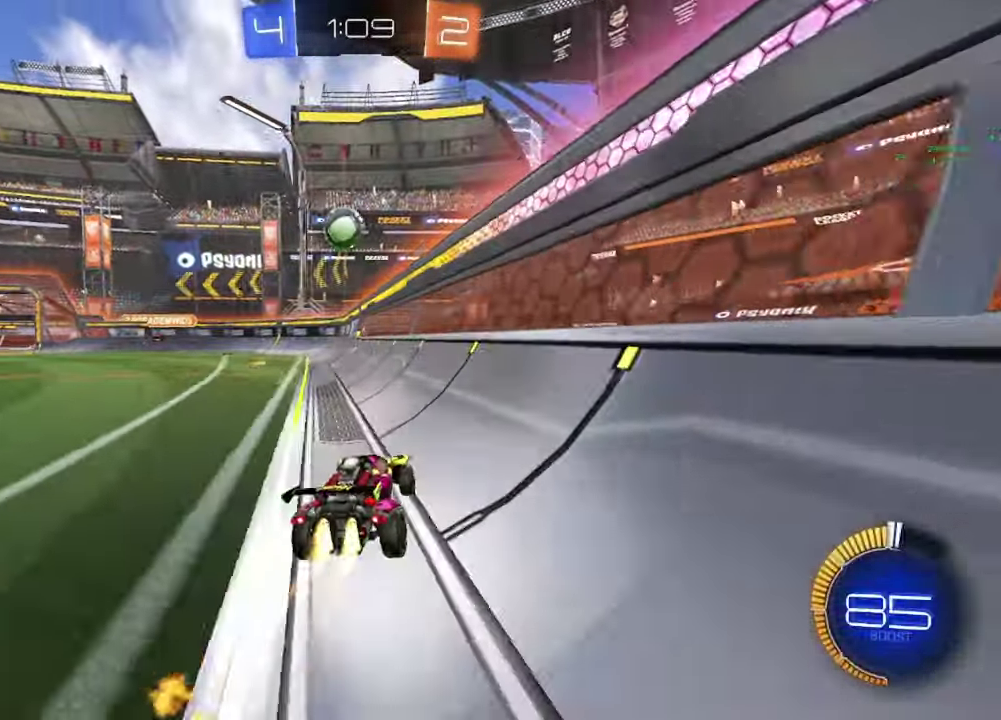
{"buttons": ["B", "R2"], "left_stick": "center", "right_stick": "center", "events": [[133, "left_stick", "left"], [183, "B", "up"], [200, "left_stick", "center"], [283, "B", "down"], [367, "left_stick", "right"], [467, "left_stick", "center"]]}
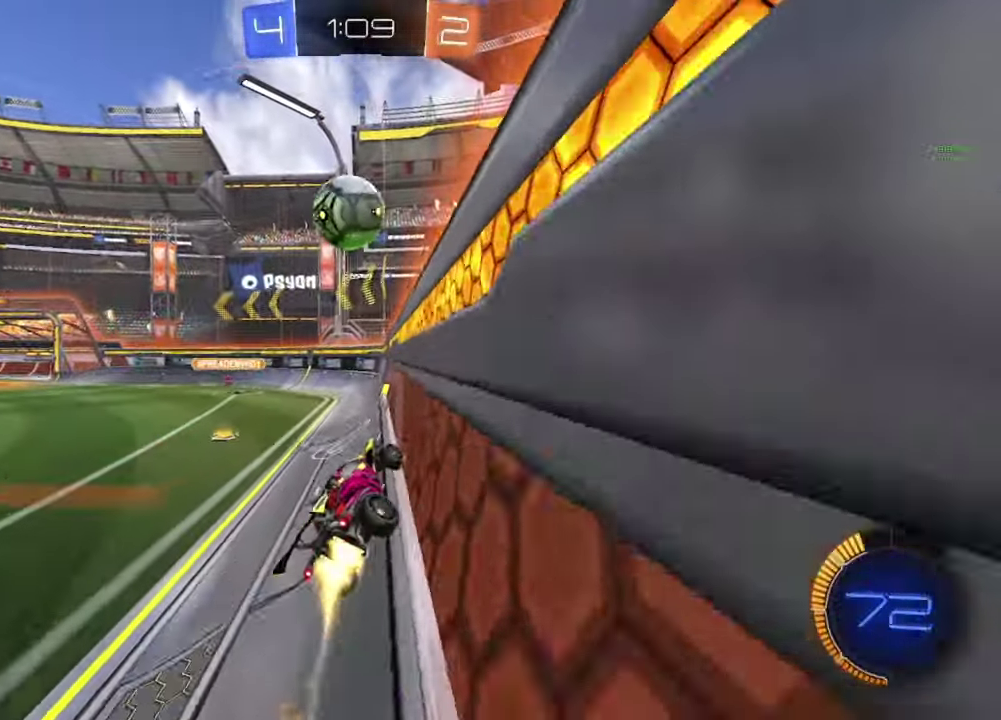
{"buttons": ["B", "R2"], "left_stick": "down-right", "right_stick": "center", "events": [[67, "left_stick", "right"], [250, "left_stick", "down-right"]]}
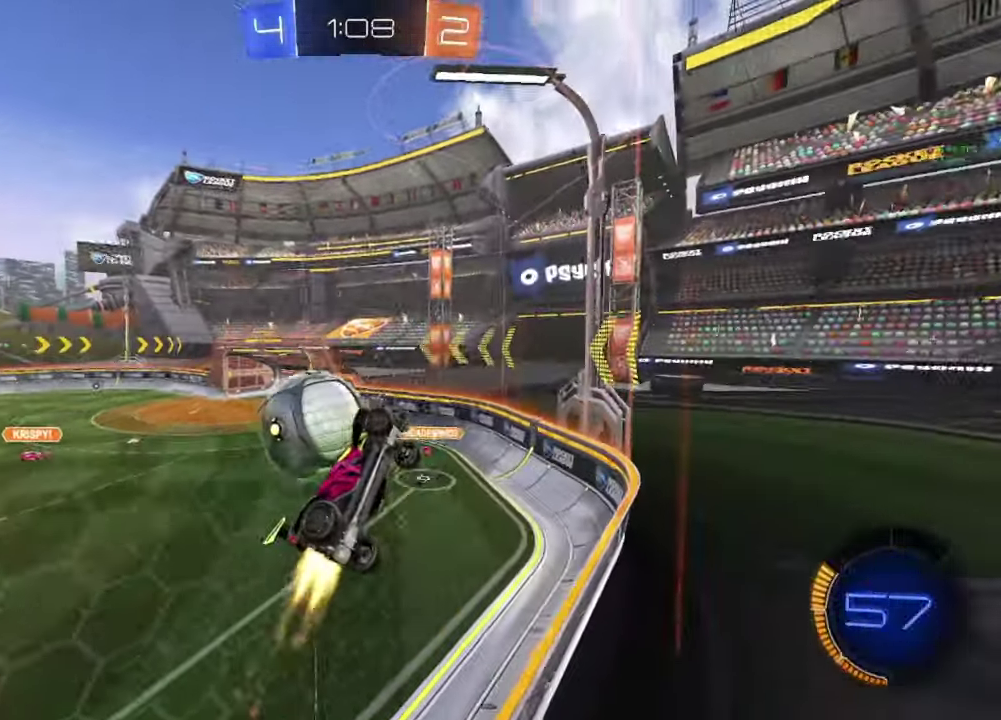
{"buttons": ["B", "R2"], "left_stick": "center", "right_stick": "center", "events": [[217, "left_stick", "center"]]}
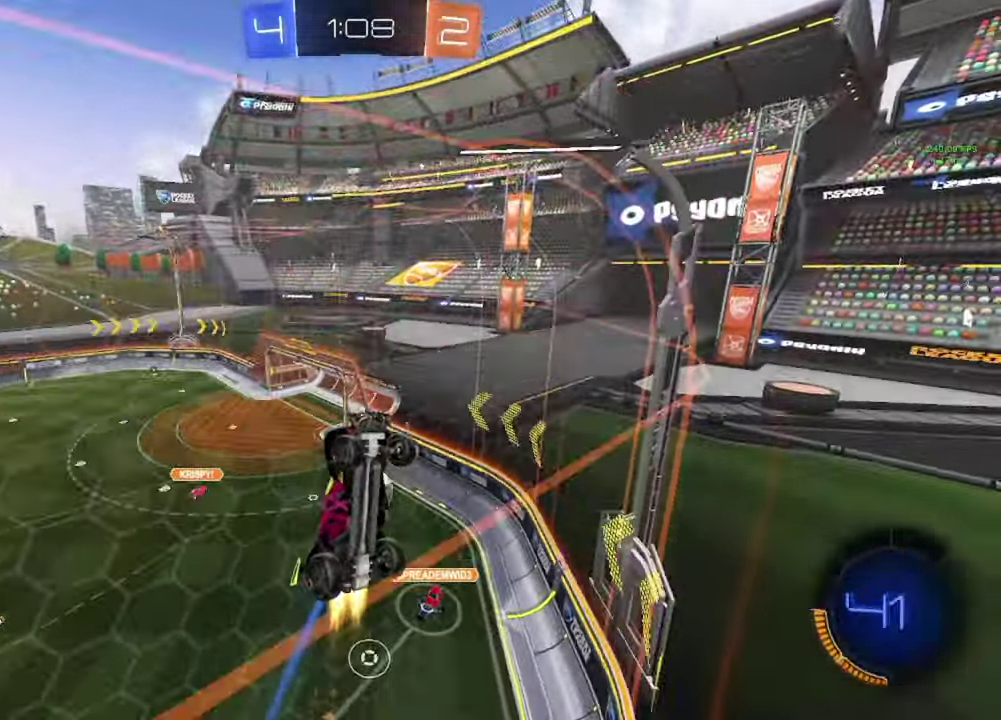
{"buttons": ["A", "B"], "left_stick": "down", "right_stick": "center", "events": [[233, "B", "up"], [300, "R2", "up"], [333, "left_stick", "left"], [450, "B", "down"], [467, "A", "down"], [500, "left_stick", "down"]]}
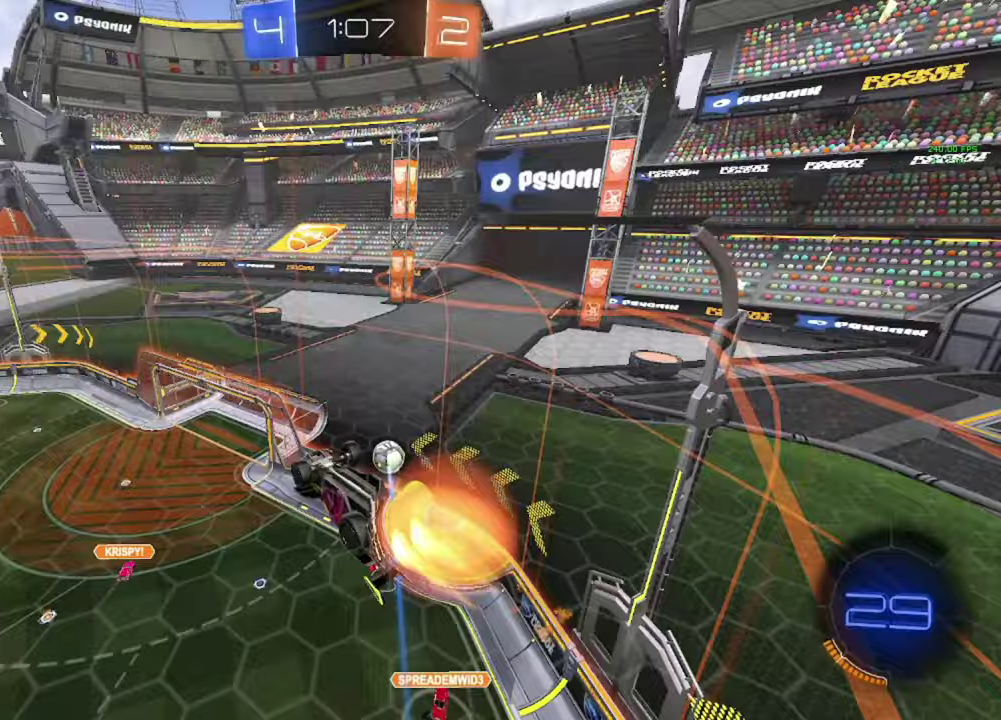
{"buttons": ["B"], "left_stick": "center", "right_stick": "center", "events": [[50, "left_stick", "down-left"], [117, "A", "up"], [133, "B", "up"], [367, "B", "down"], [500, "left_stick", "center"]]}
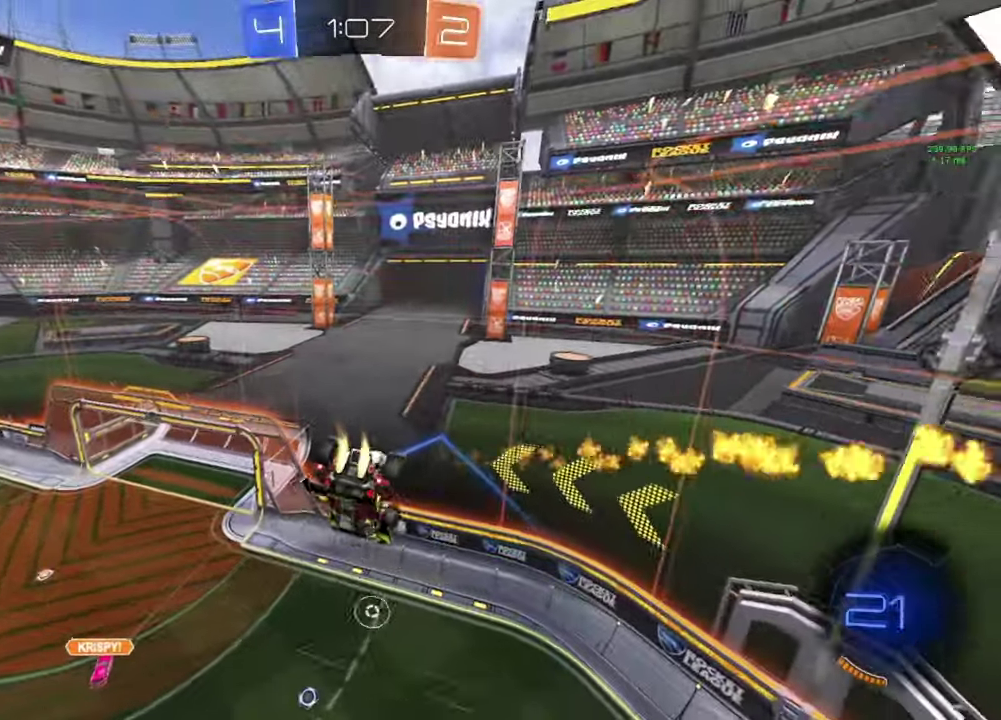
{"buttons": [], "left_stick": "left", "right_stick": "center", "events": [[267, "A", "down"], [400, "A", "up"], [417, "left_stick", "left"], [433, "B", "up"]]}
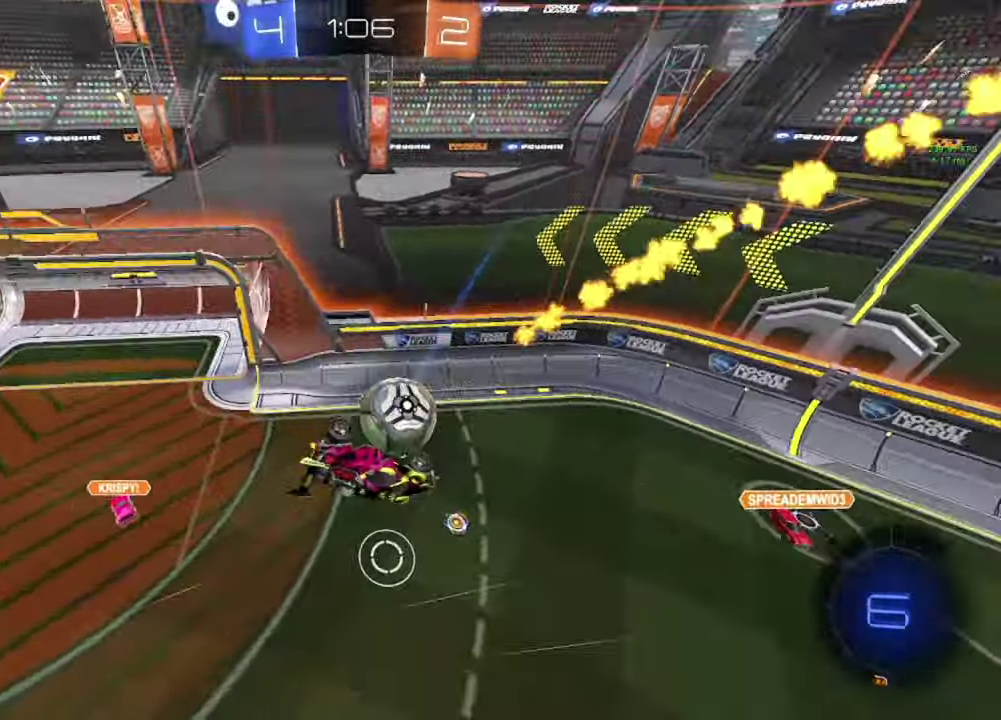
{"buttons": ["L2"], "left_stick": "center", "right_stick": "center", "events": [[217, "left_stick", "center"], [450, "L2", "down"]]}
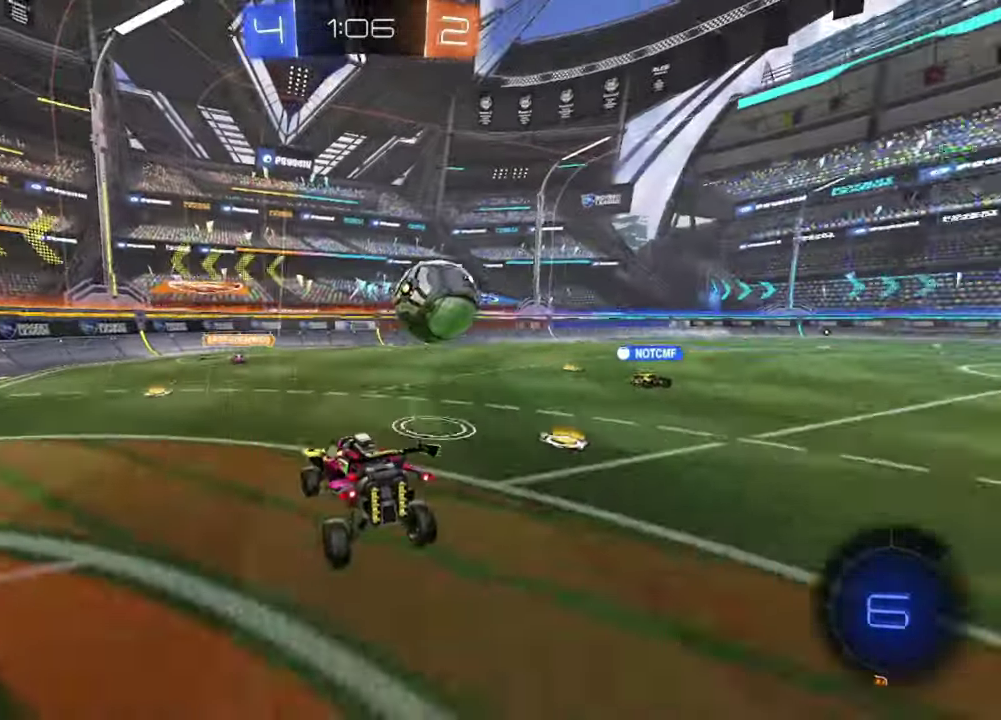
{"buttons": ["L2"], "left_stick": "center", "right_stick": "center", "events": []}
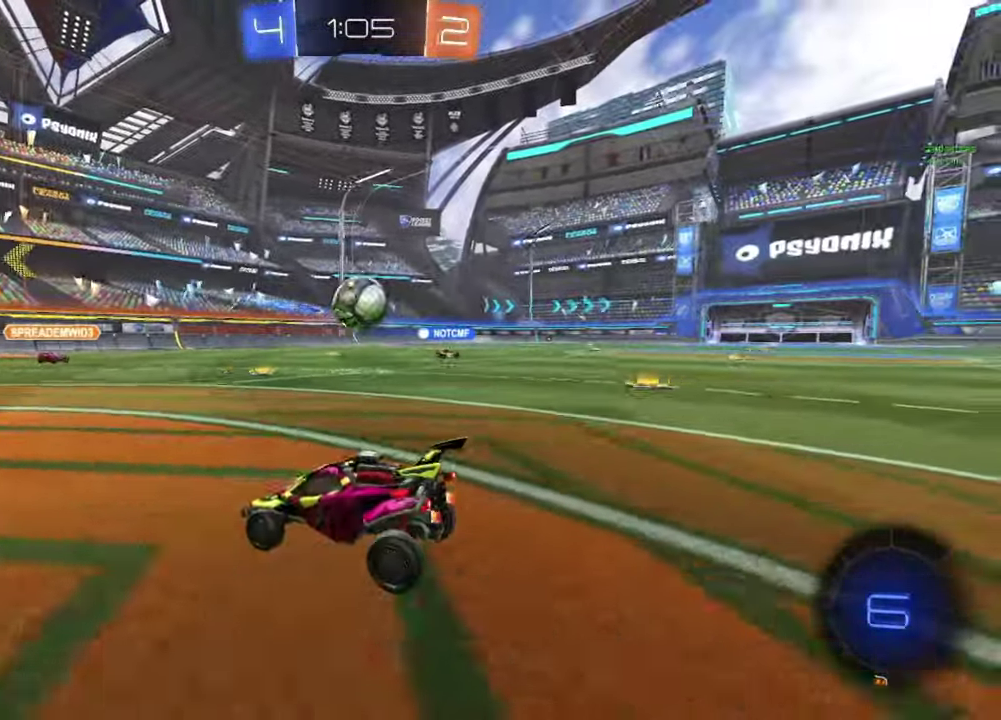
{"buttons": ["A"], "left_stick": "down", "right_stick": "center", "events": [[50, "left_stick", "right"], [300, "left_stick", "center"], [333, "A", "down"], [333, "L2", "up"], [350, "left_stick", "down"], [417, "A", "up"], [483, "A", "down"]]}
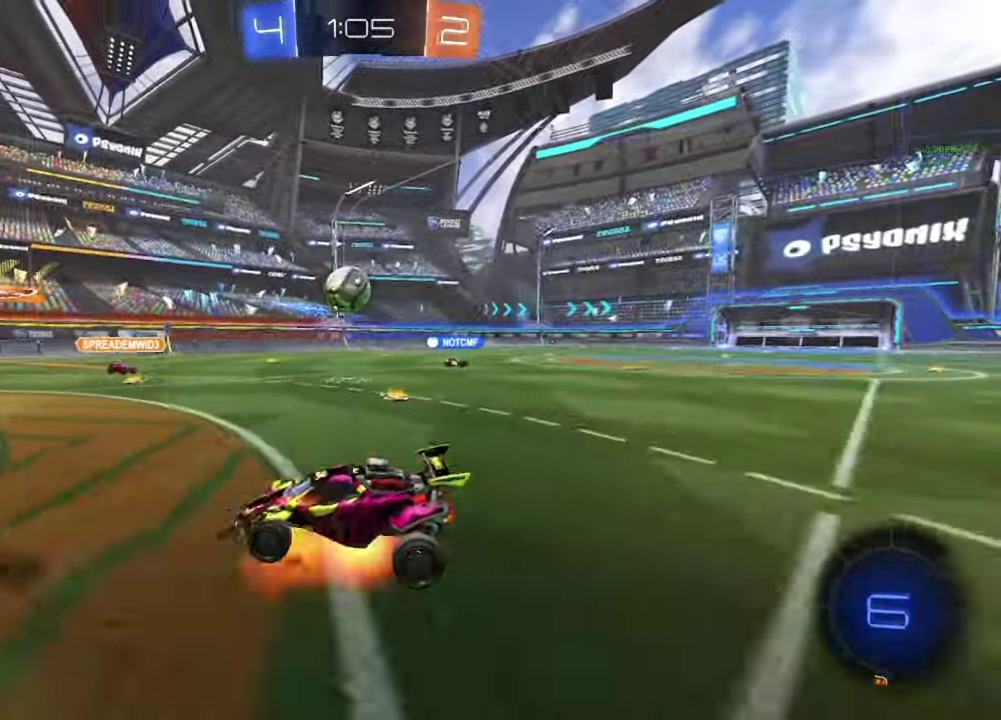
{"buttons": ["A", "B"], "left_stick": "up", "right_stick": "center", "events": [[50, "A", "up"], [100, "Y", "down"], [200, "Y", "up"], [267, "left_stick", "up"], [283, "B", "down"], [300, "A", "down"]]}
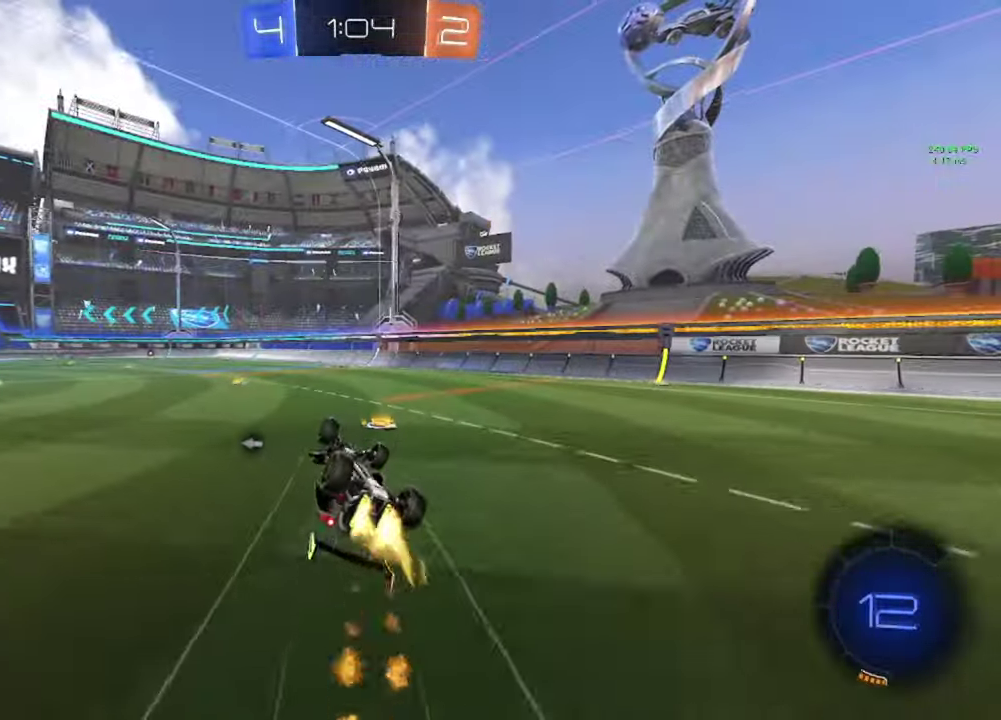
{"buttons": ["B", "R2"], "left_stick": "center", "right_stick": "center", "events": [[83, "A", "up"], [117, "left_stick", "up-right"], [133, "B", "up"], [183, "Y", "down"], [267, "Y", "up"], [350, "left_stick", "right"], [467, "B", "down"], [467, "R2", "down"], [467, "left_stick", "center"]]}
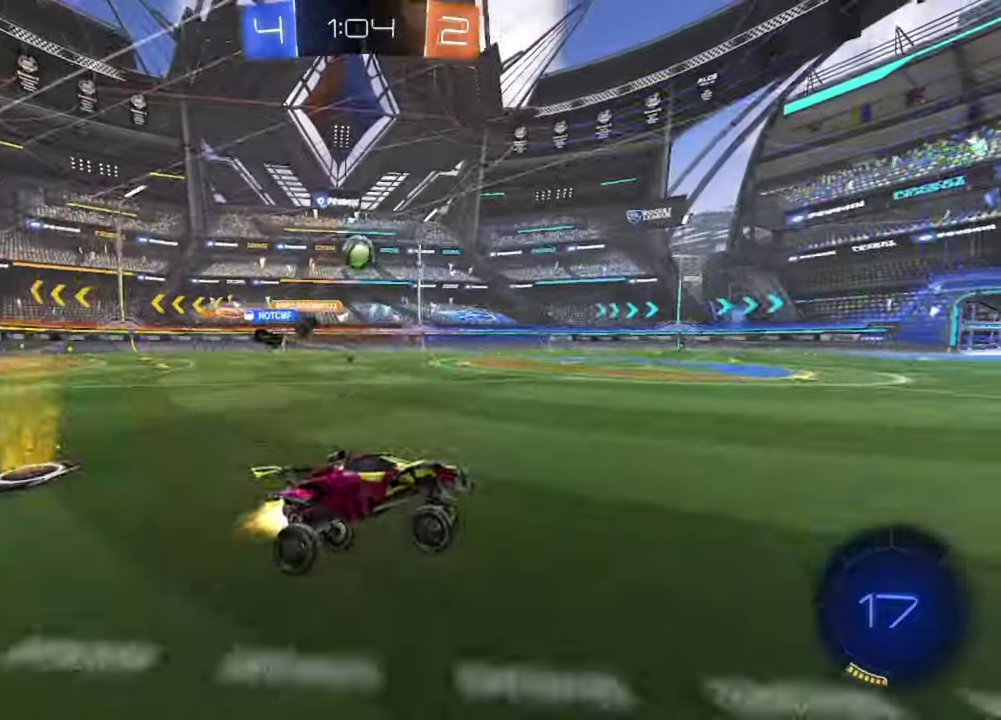
{"buttons": ["R2"], "left_stick": "center", "right_stick": "center", "events": [[117, "B", "up"], [183, "Y", "down"], [267, "Y", "up"], [350, "left_stick", "left"], [417, "left_stick", "center"]]}
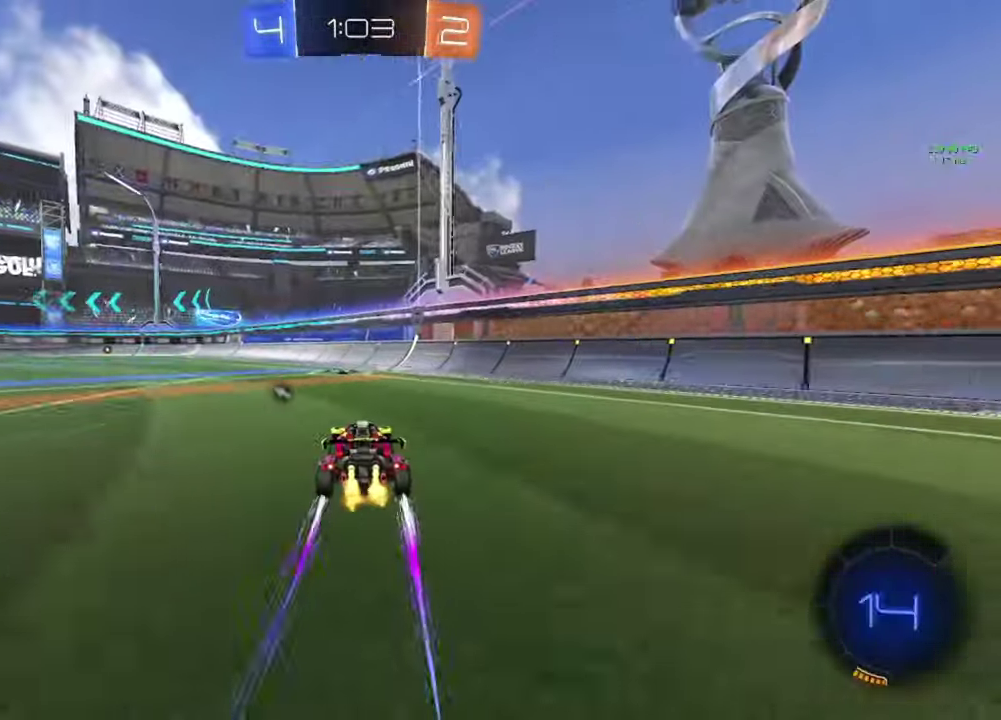
{"buttons": ["R2"], "left_stick": "center", "right_stick": "center", "events": [[50, "Y", "down"], [133, "Y", "up"]]}
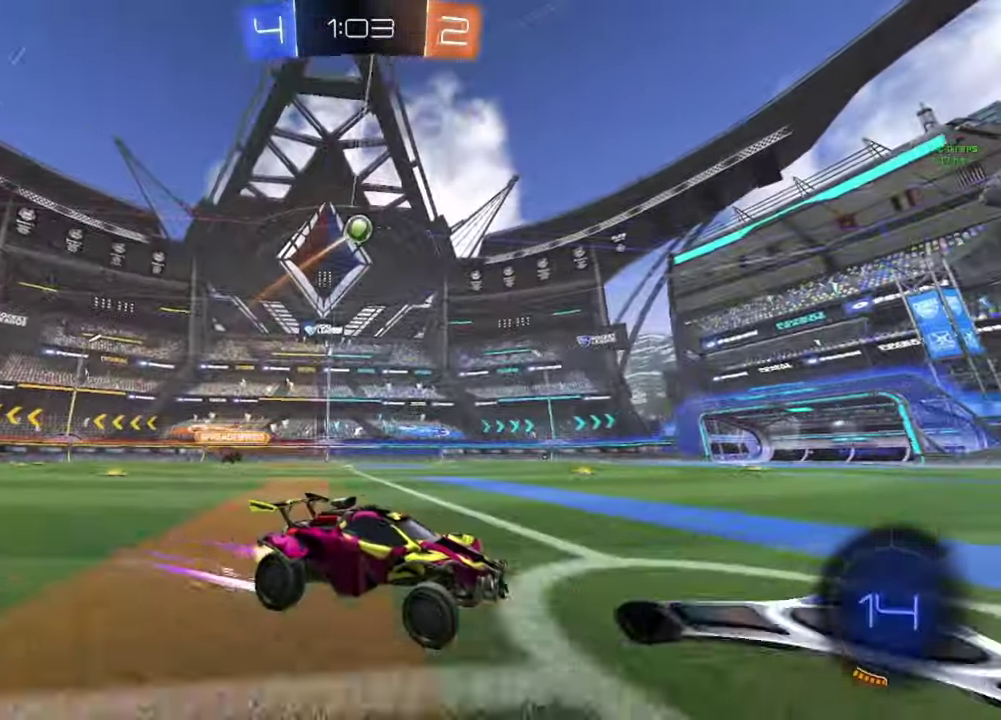
{"buttons": ["B", "Y", "R2"], "left_stick": "center", "right_stick": "center", "events": [[33, "left_stick", "left"], [400, "B", "down"], [400, "left_stick", "center"], [483, "Y", "down"]]}